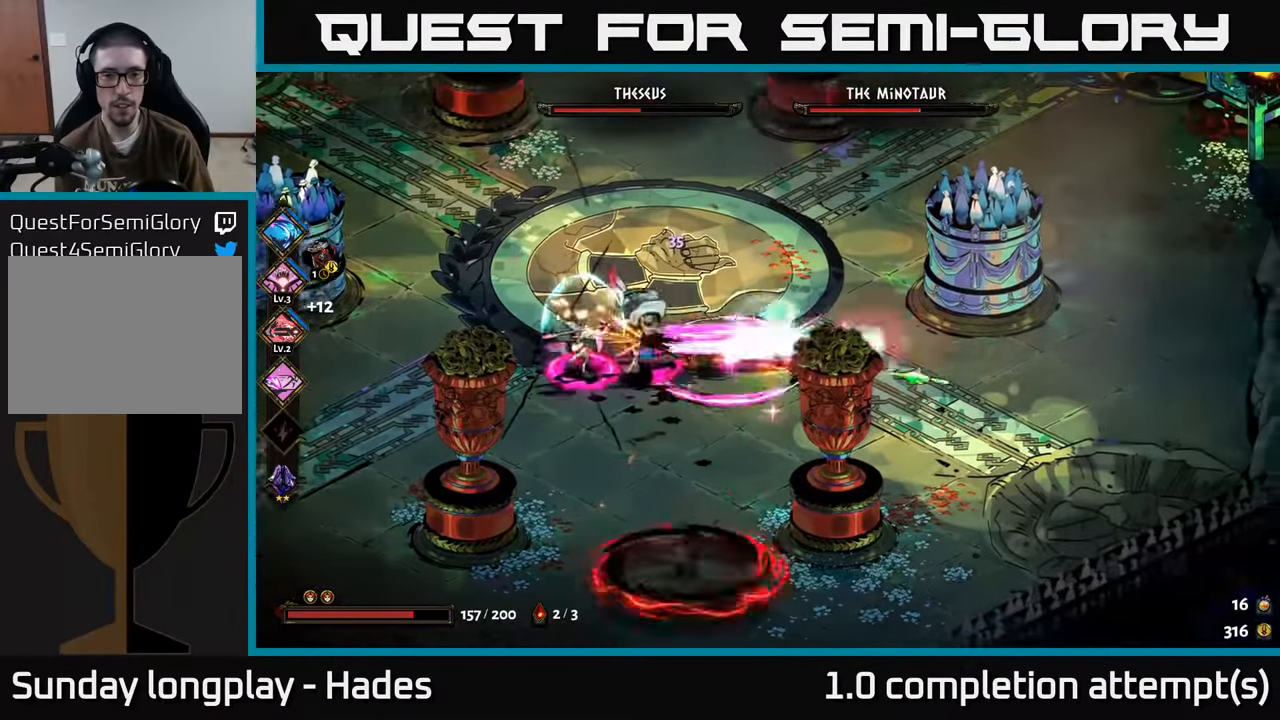
Gameplay with a controller (Xbox layout); each line is a JSON object with the inputs held at the frame after it. "events" lists button and stick changes between this image and that frame as [ms after this image, input, new state], when the widget could be followed in between. Not read: right_stick.
{"buttons": [], "left_stick": "up-right", "events": [[266, "left_stick", "up-right"]]}
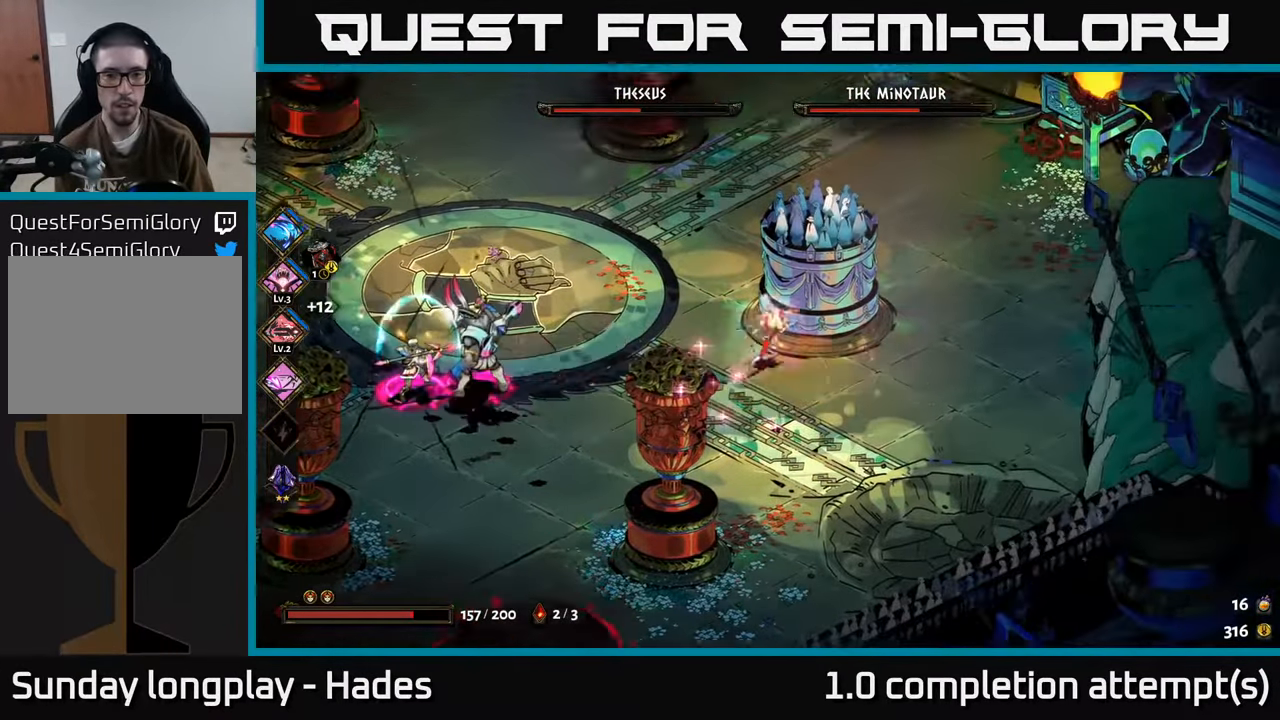
{"buttons": ["Y"], "left_stick": "left", "events": [[83, "left_stick", "down-left"], [300, "left_stick", "left"], [316, "A", "down"], [433, "A", "up"], [500, "Y", "down"]]}
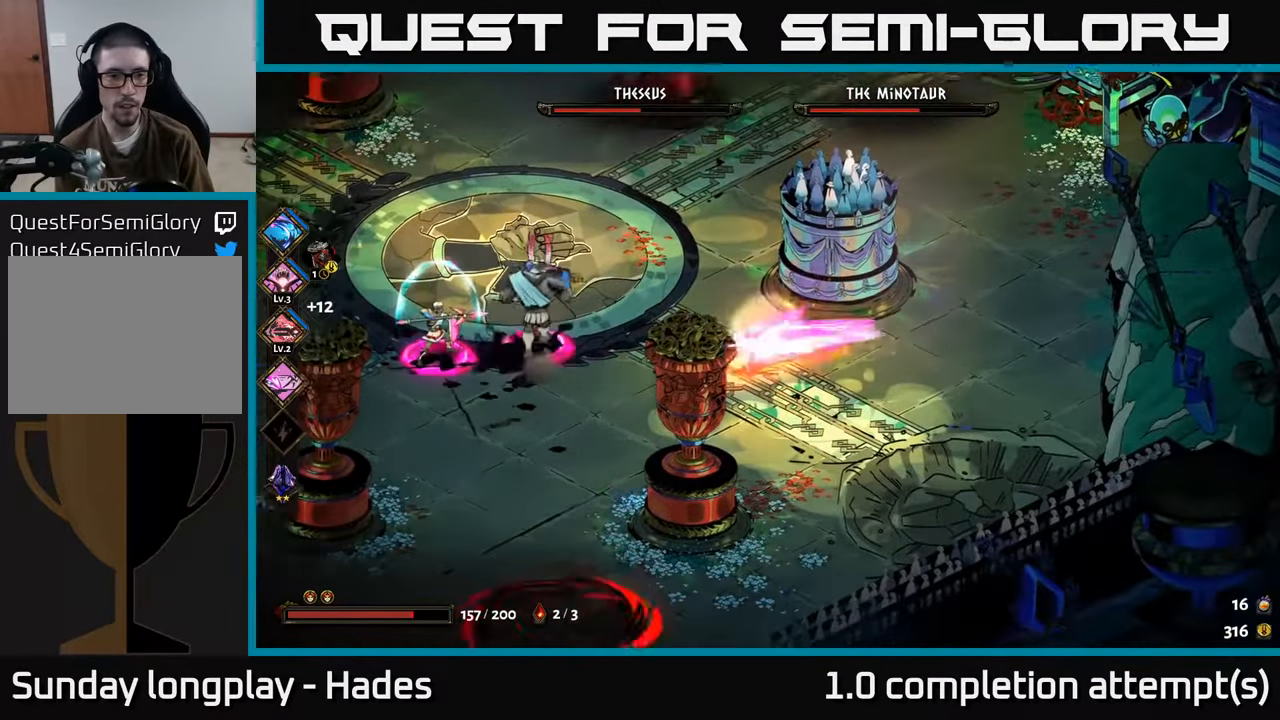
{"buttons": [], "left_stick": "down-left", "events": [[100, "Y", "up"], [183, "left_stick", "down-left"]]}
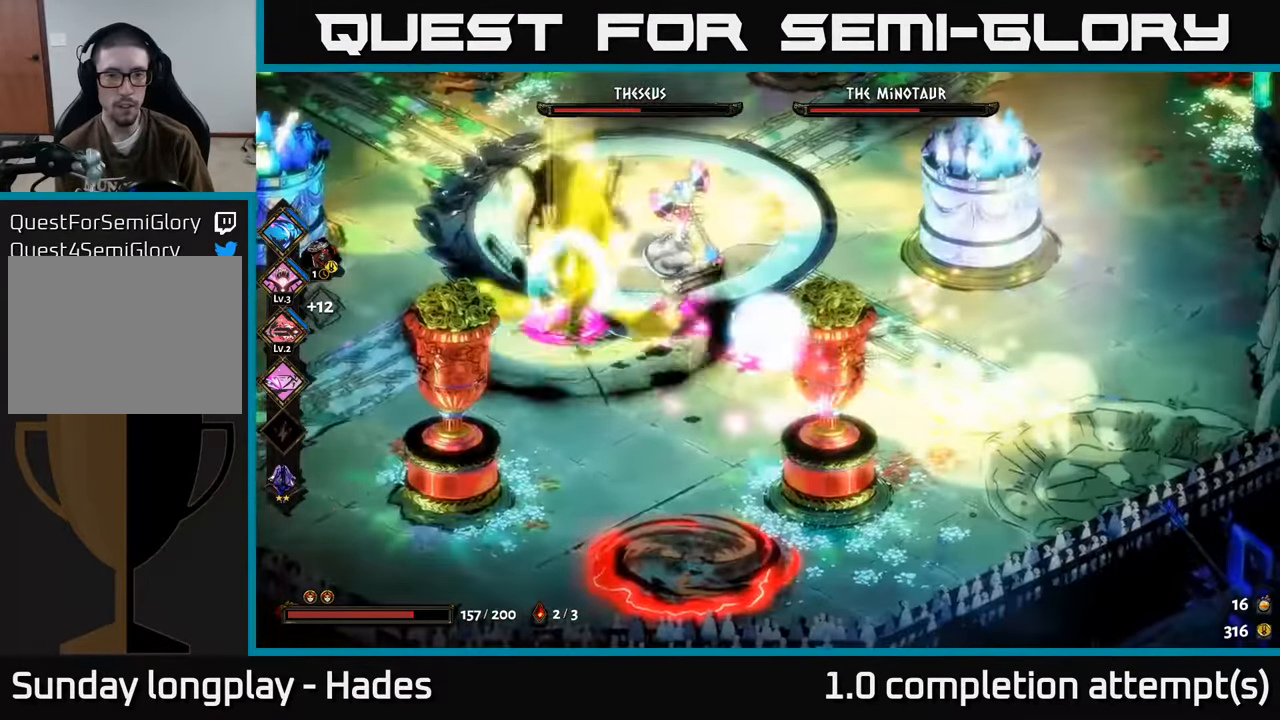
{"buttons": [], "left_stick": "down-left", "events": [[16, "A", "down"], [166, "A", "up"], [233, "A", "down"], [250, "X", "down"], [316, "A", "up"], [316, "X", "up"], [416, "A", "down"], [433, "X", "down"], [466, "X", "up"], [500, "A", "up"]]}
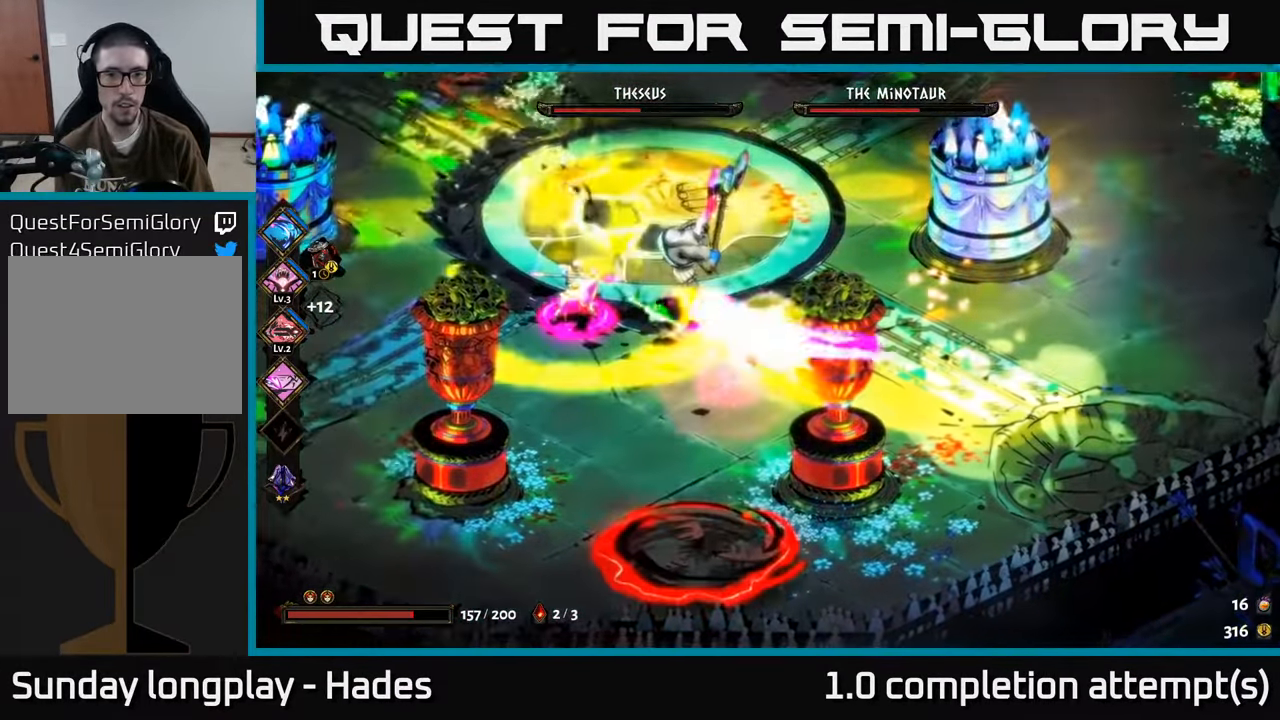
{"buttons": [], "left_stick": "down-left", "events": [[83, "A", "down"], [166, "A", "up"], [233, "A", "down"], [333, "A", "up"], [400, "A", "down"], [500, "A", "up"]]}
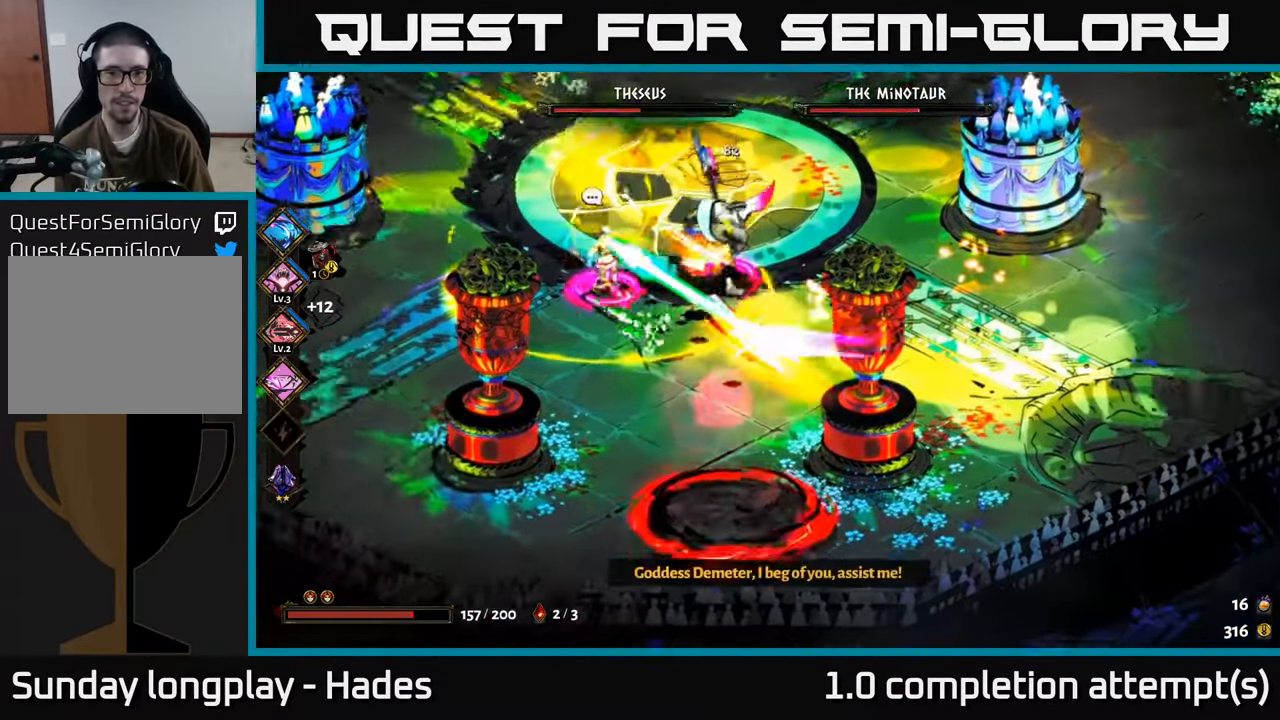
{"buttons": [], "left_stick": "left", "events": [[100, "A", "down"], [183, "A", "up"], [267, "A", "down"], [300, "left_stick", "left"], [367, "A", "up"]]}
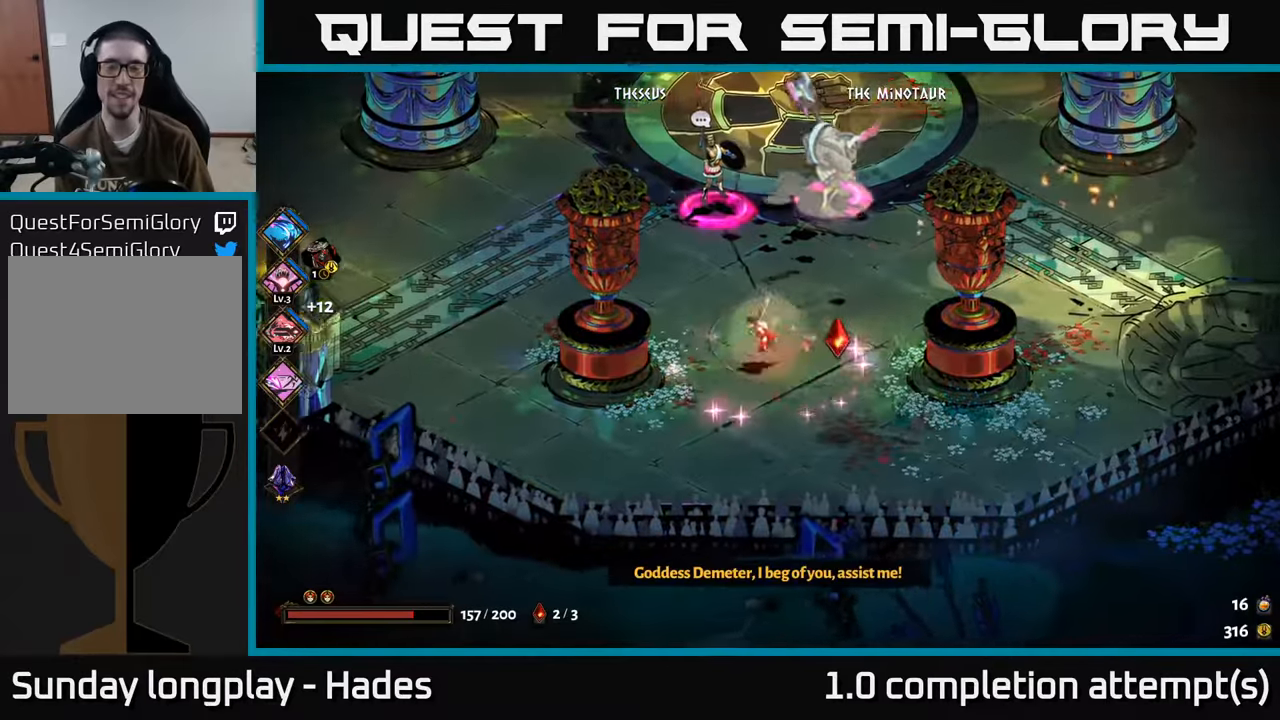
{"buttons": [], "left_stick": "down-left", "events": [[317, "left_stick", "down-left"]]}
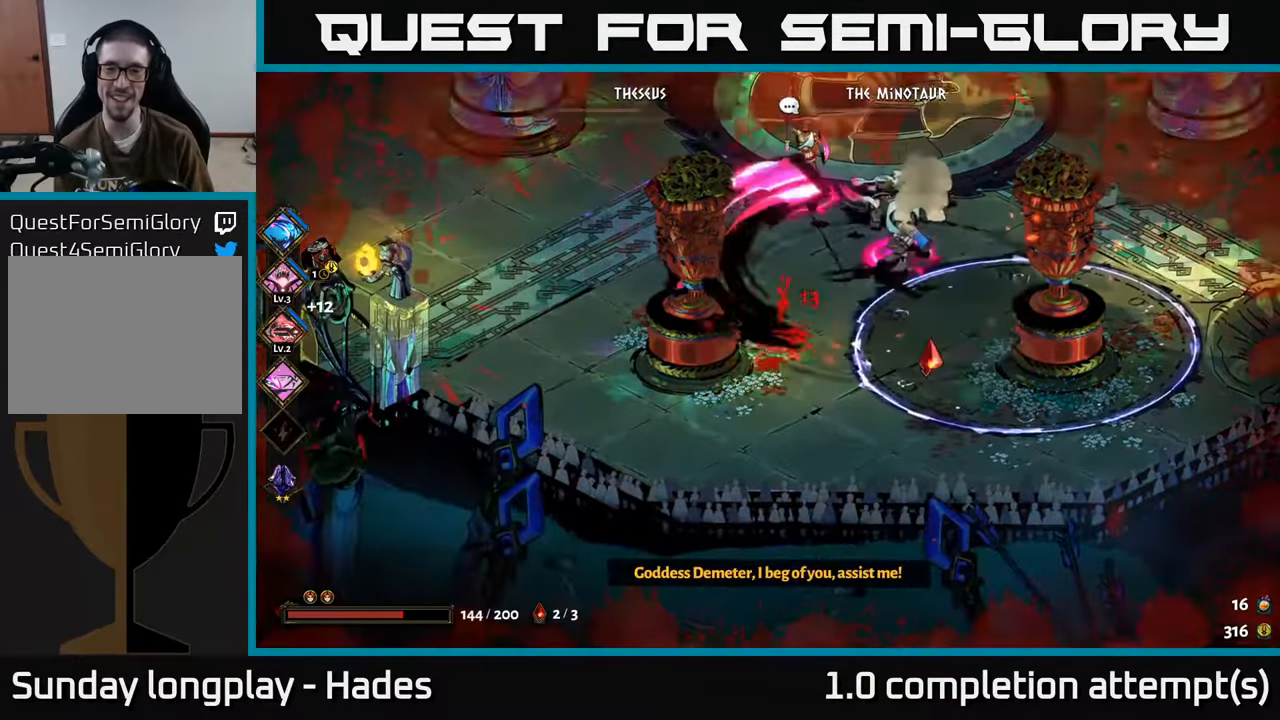
{"buttons": [], "left_stick": "up-left", "events": [[100, "A", "down"], [100, "left_stick", "left"], [200, "A", "up"], [267, "left_stick", "up-left"]]}
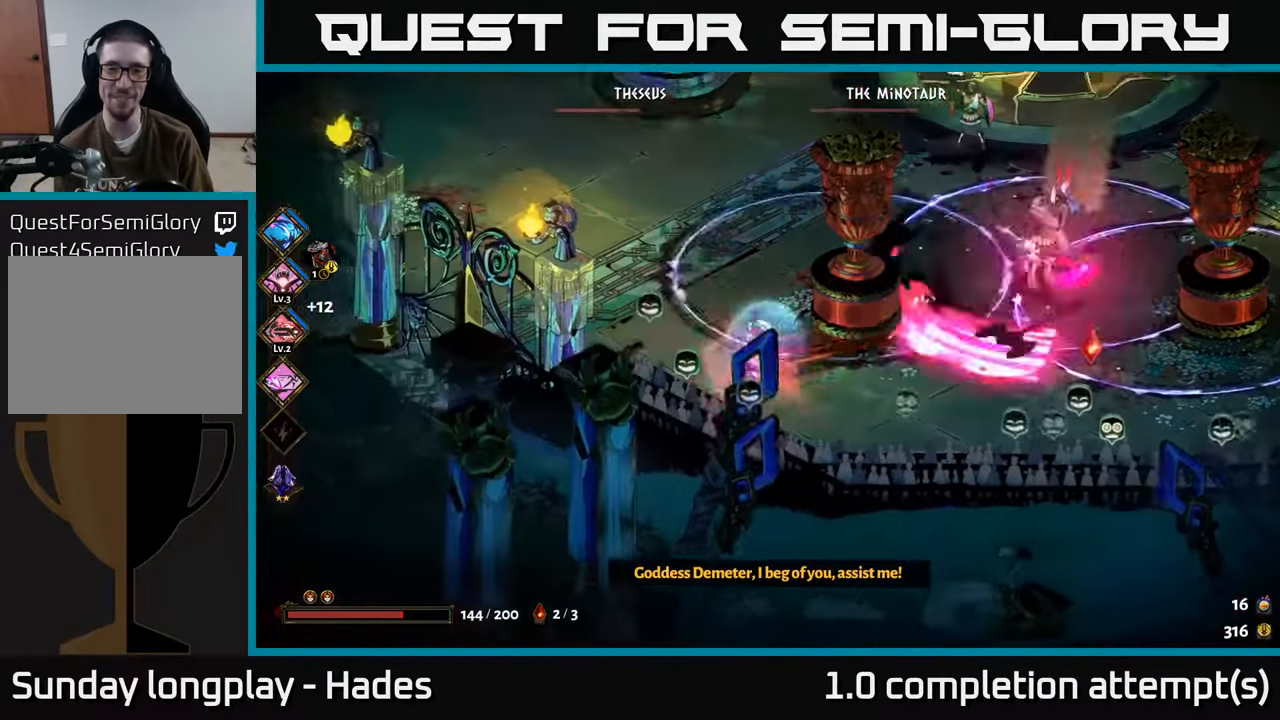
{"buttons": [], "left_stick": "up", "events": [[250, "left_stick", "up-right"], [367, "left_stick", "up"]]}
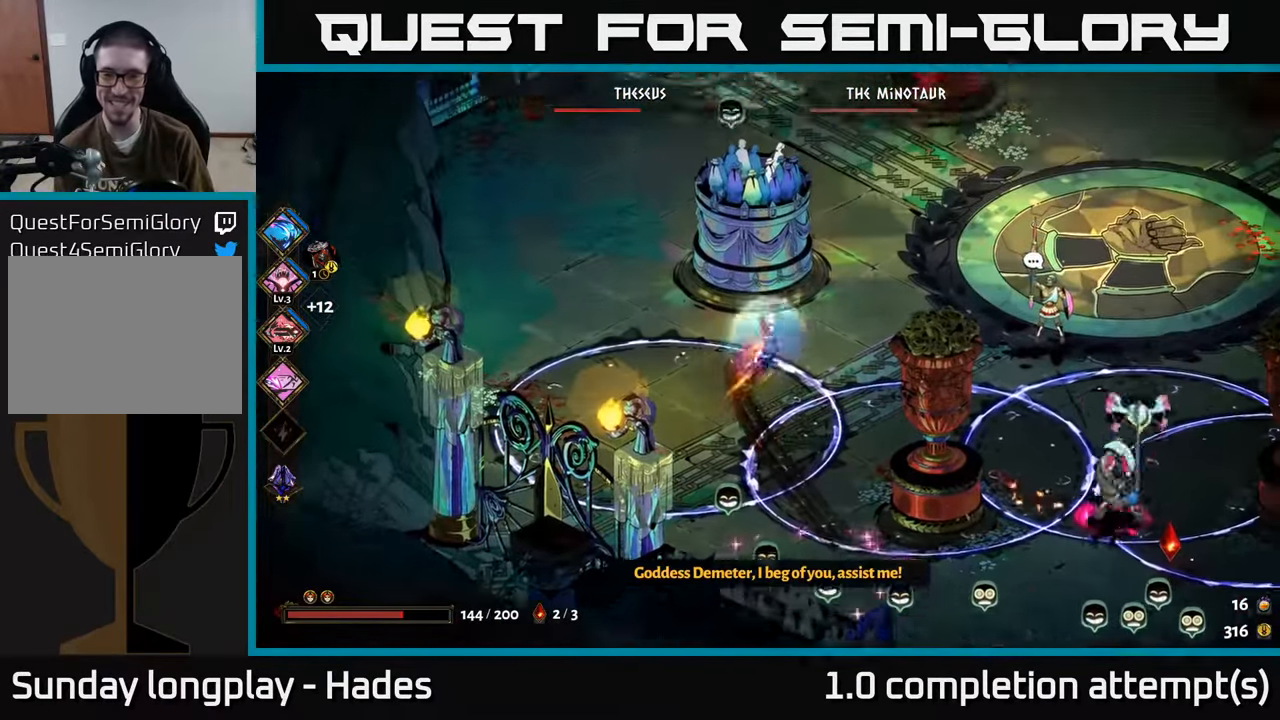
{"buttons": [], "left_stick": "up-right", "events": [[83, "left_stick", "up-right"]]}
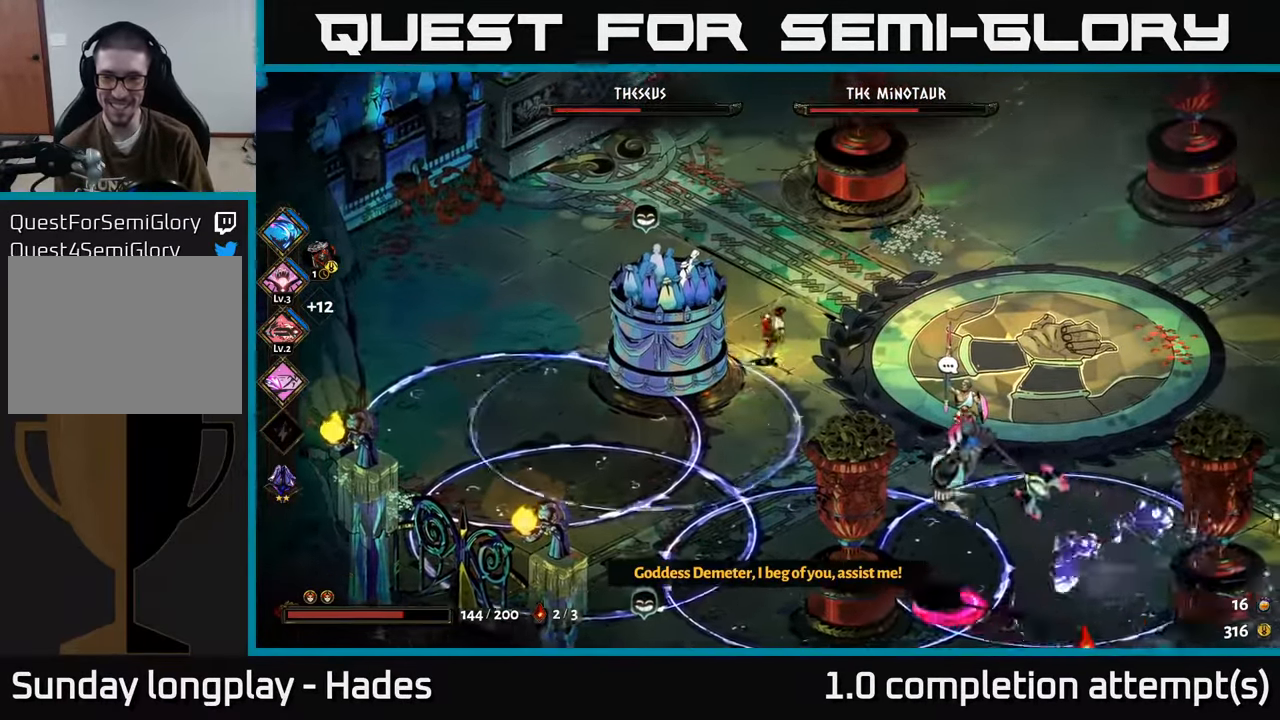
{"buttons": [], "left_stick": "down-right", "events": [[233, "A", "down"], [300, "A", "up"], [300, "left_stick", "right"], [500, "left_stick", "down-right"]]}
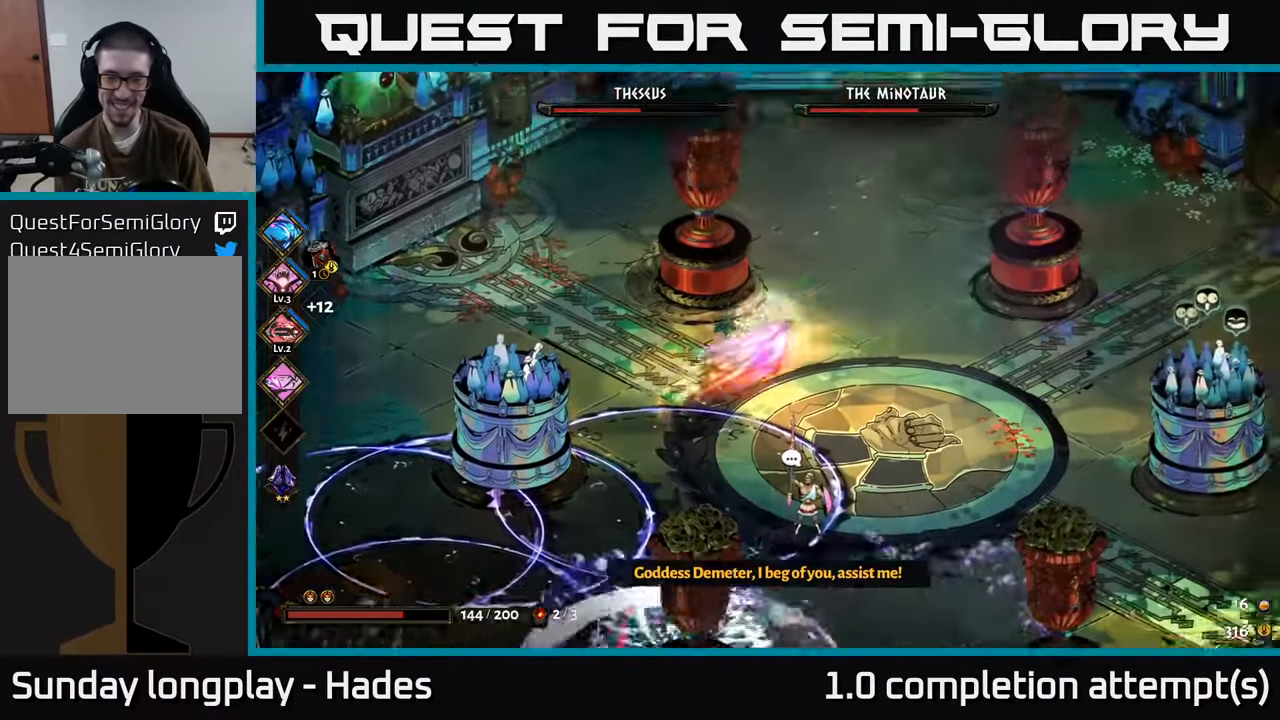
{"buttons": [], "left_stick": "down", "events": [[317, "left_stick", "down"]]}
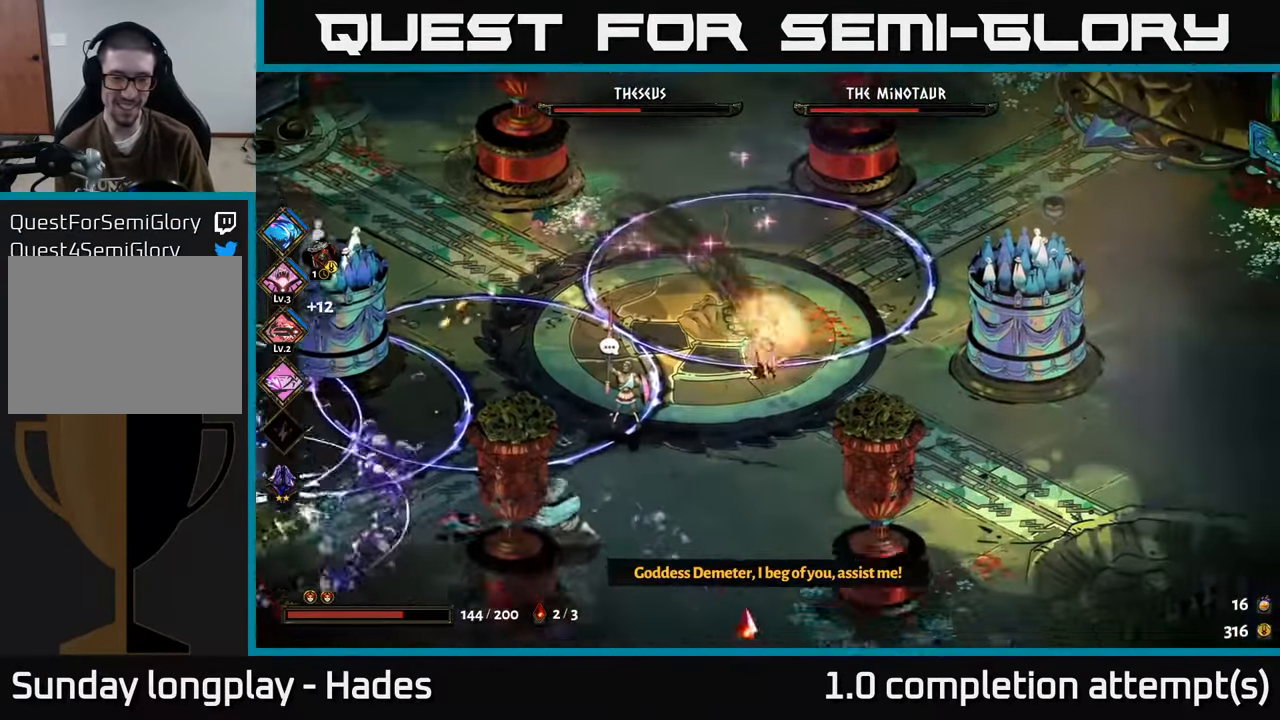
{"buttons": [], "left_stick": "down-left", "events": [[167, "A", "down"], [217, "A", "up"], [450, "left_stick", "down-left"]]}
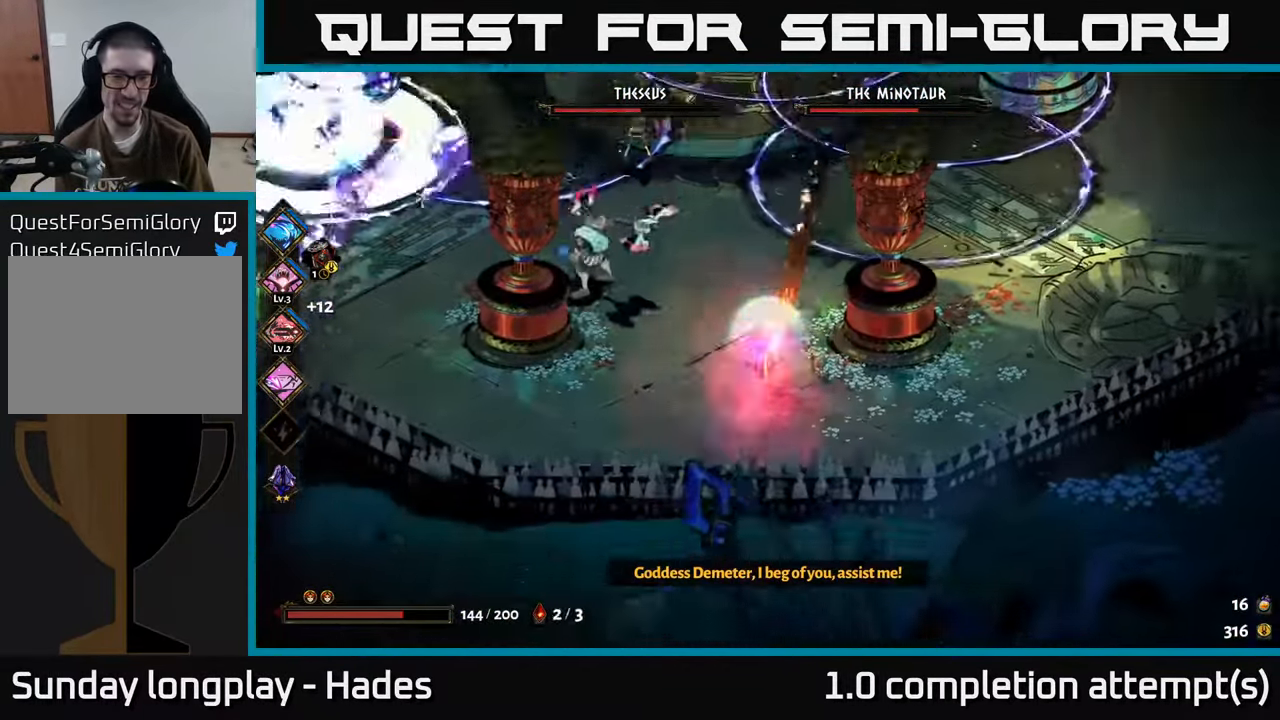
{"buttons": [], "left_stick": "left", "events": [[133, "left_stick", "left"]]}
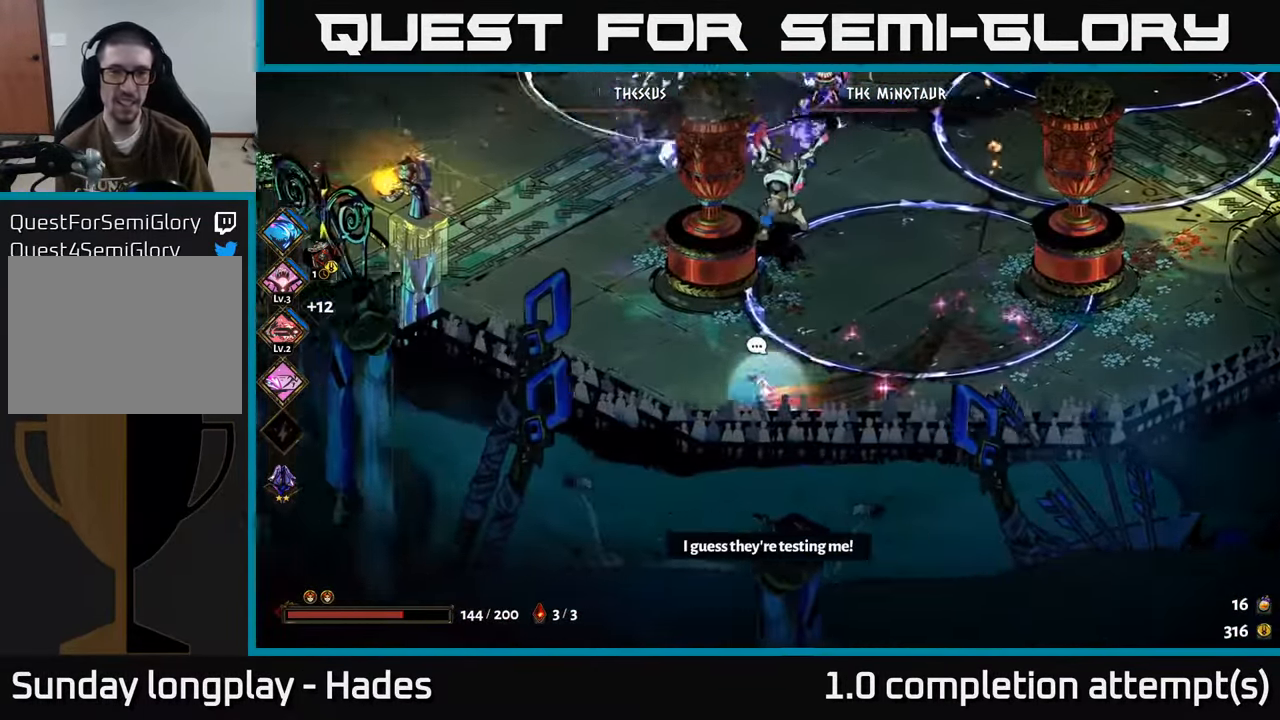
{"buttons": ["A"], "left_stick": "up", "events": [[50, "left_stick", "up-left"], [417, "left_stick", "up"], [467, "A", "down"]]}
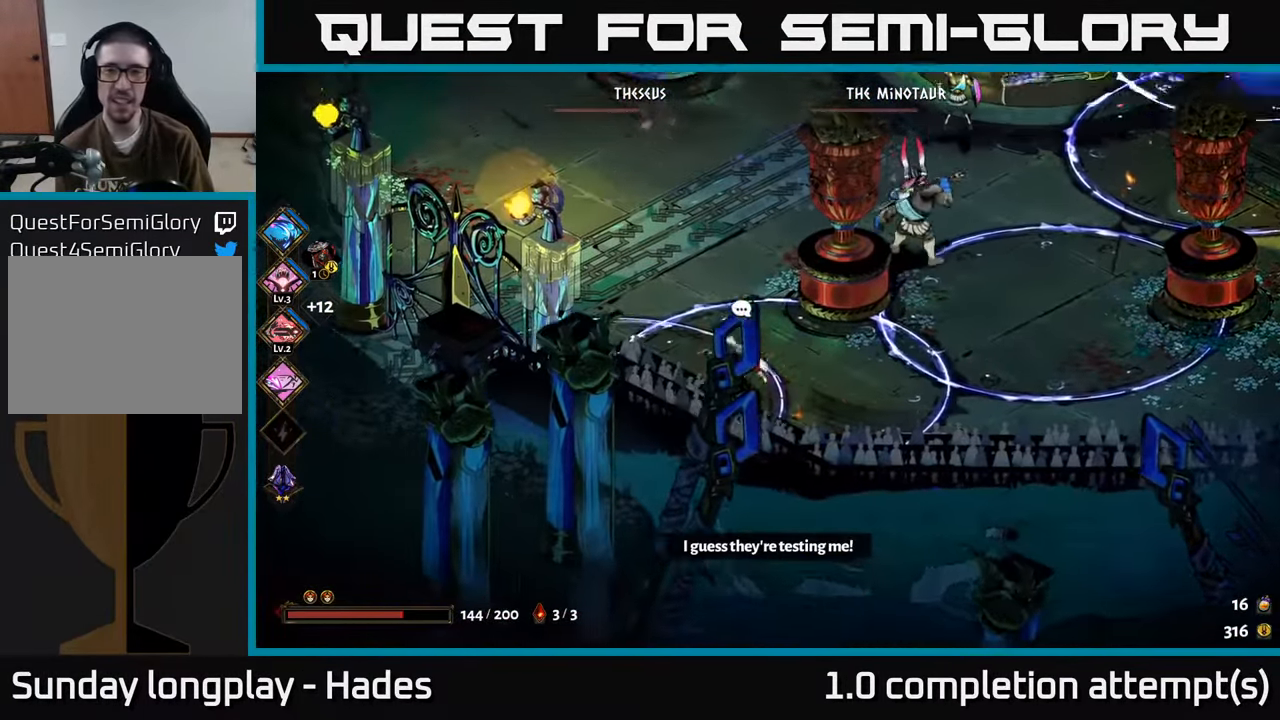
{"buttons": [], "left_stick": "right", "events": [[17, "left_stick", "up-right"], [67, "A", "up"], [117, "A", "down"], [183, "A", "up"], [233, "Y", "down"], [334, "Y", "up"], [450, "left_stick", "right"]]}
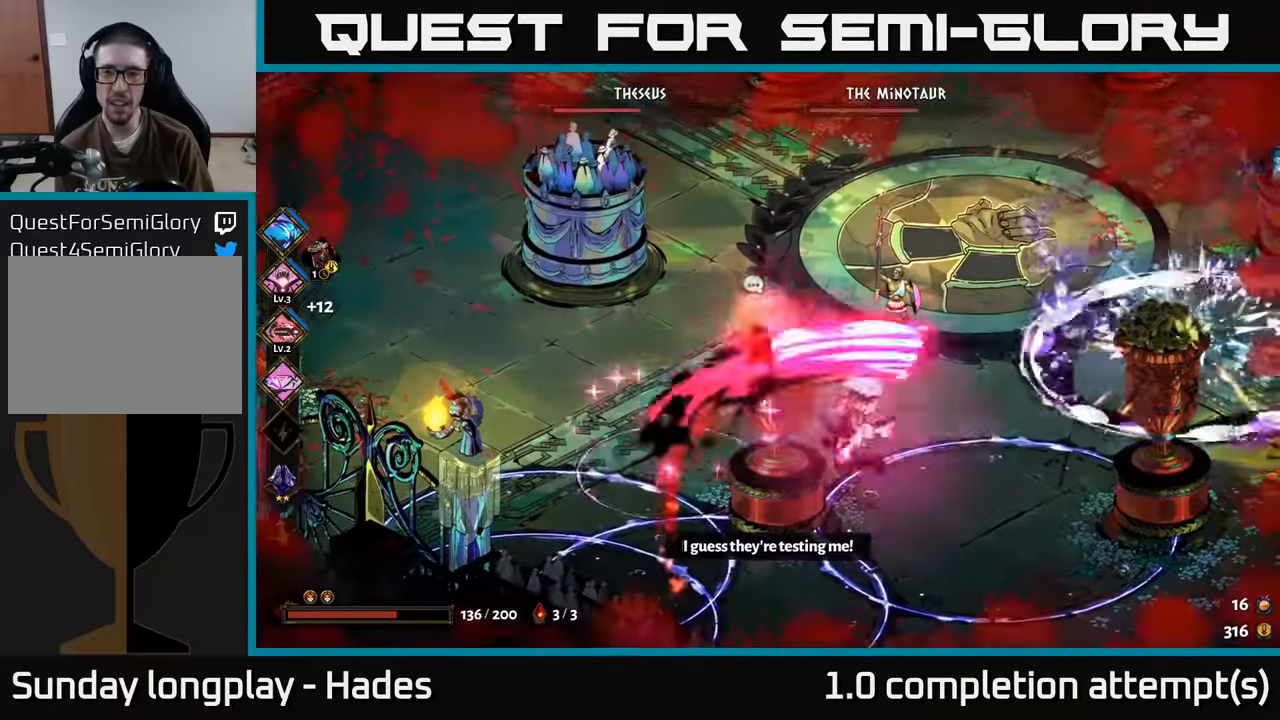
{"buttons": ["A", "X"], "left_stick": "right", "events": [[400, "A", "down"], [467, "X", "down"]]}
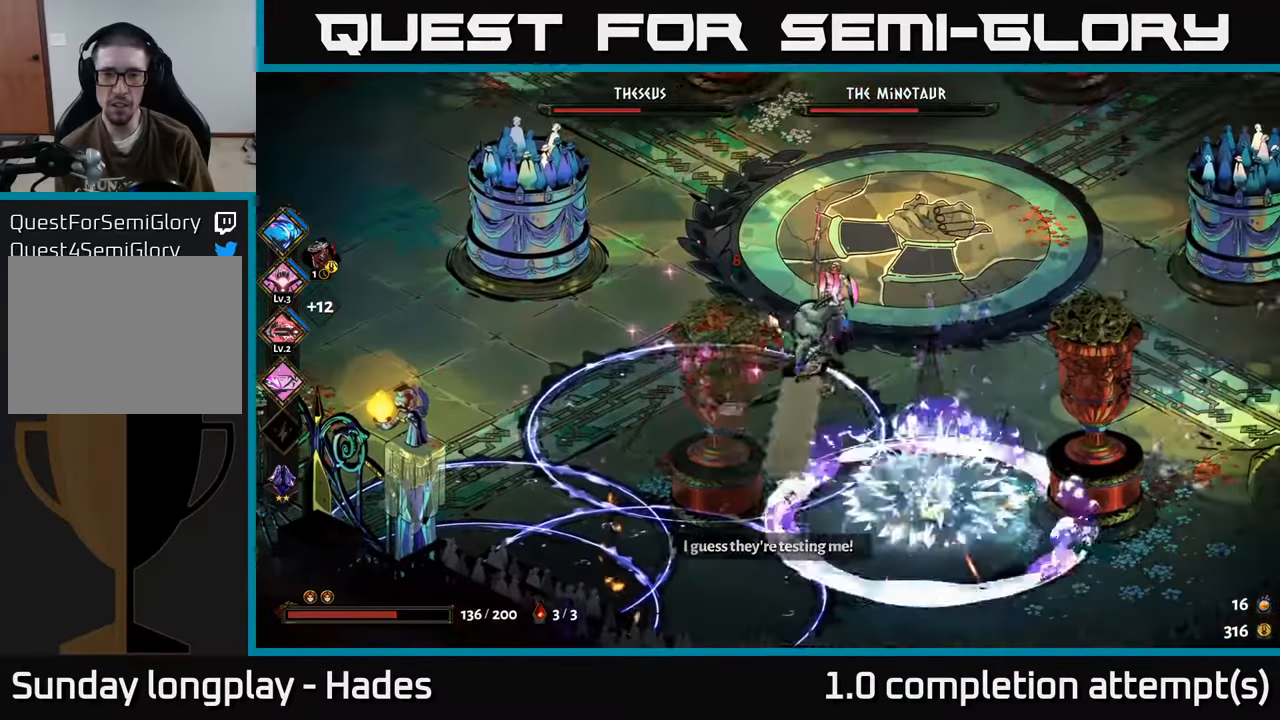
{"buttons": [], "left_stick": "down-left", "events": [[34, "A", "up"], [50, "X", "up"], [117, "X", "down"], [184, "X", "up"], [300, "X", "down"], [367, "X", "up"], [467, "left_stick", "down-left"]]}
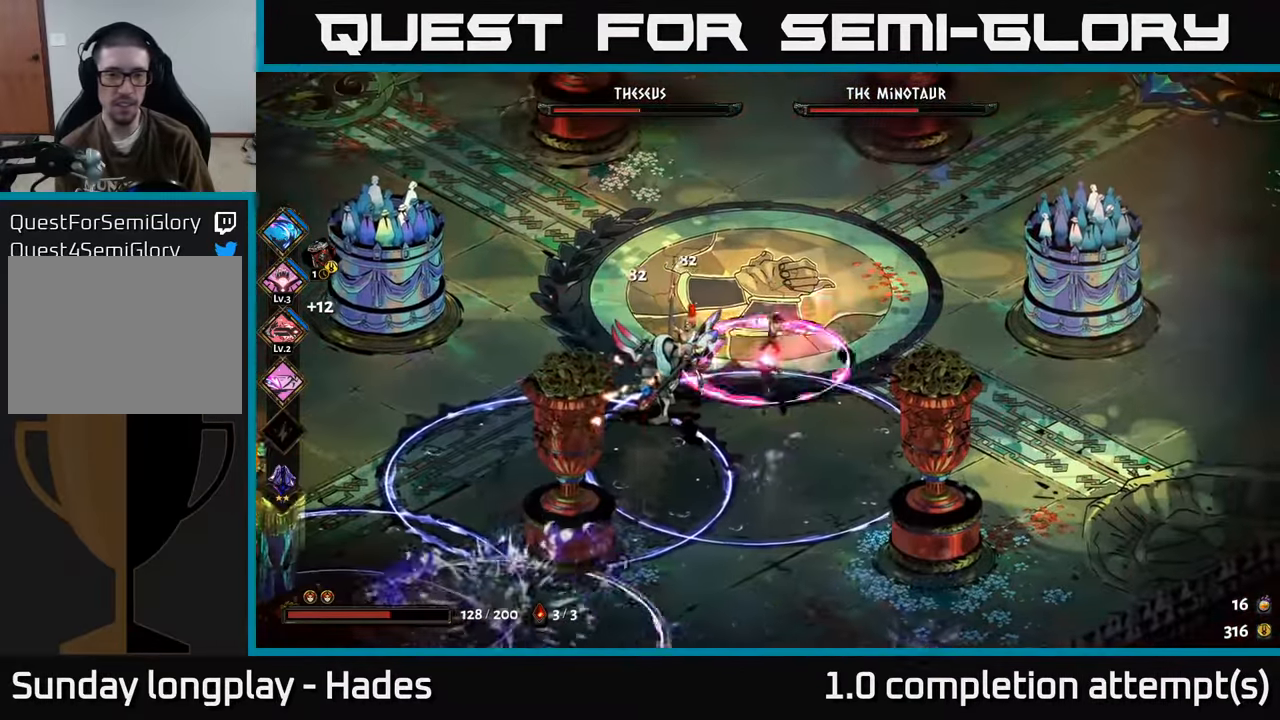
{"buttons": [], "left_stick": "down", "events": [[50, "left_stick", "left"], [67, "B", "down"], [167, "B", "up"], [367, "left_stick", "down"], [384, "A", "down"], [467, "A", "up"]]}
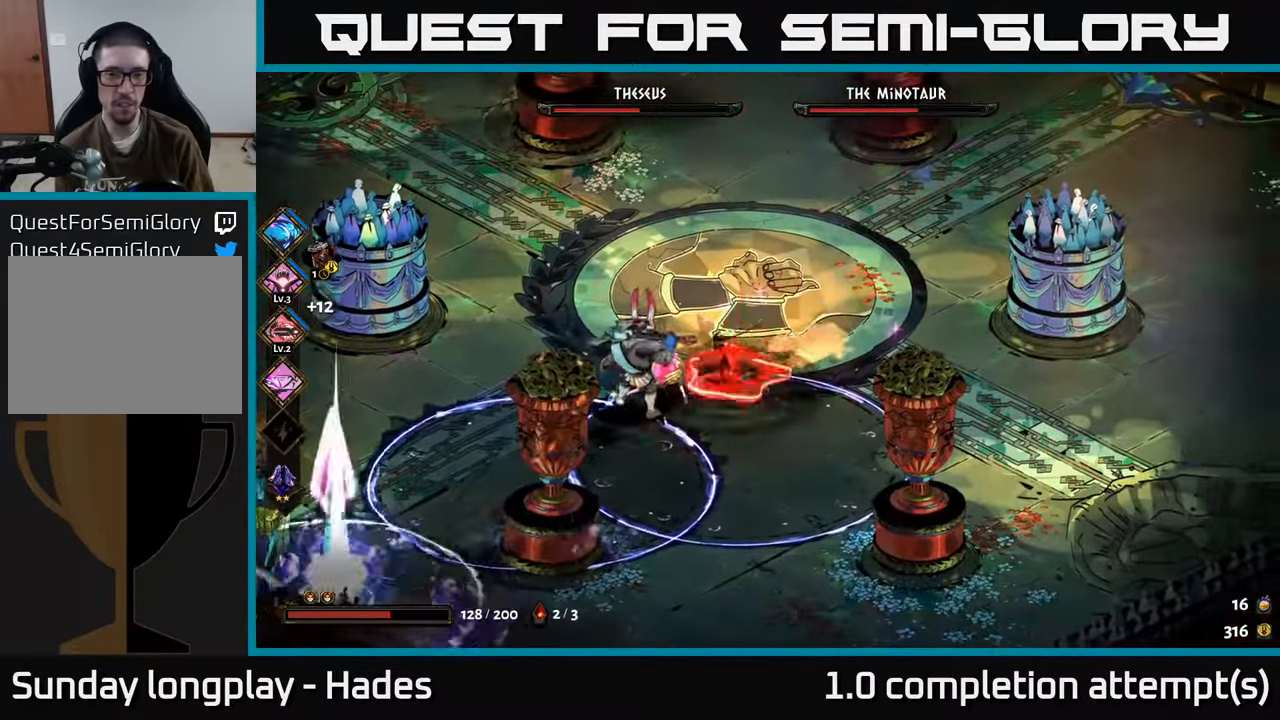
{"buttons": [], "left_stick": "left", "events": [[50, "A", "down"], [167, "A", "up"], [234, "A", "down"], [334, "A", "up"], [367, "left_stick", "down-left"], [467, "left_stick", "left"]]}
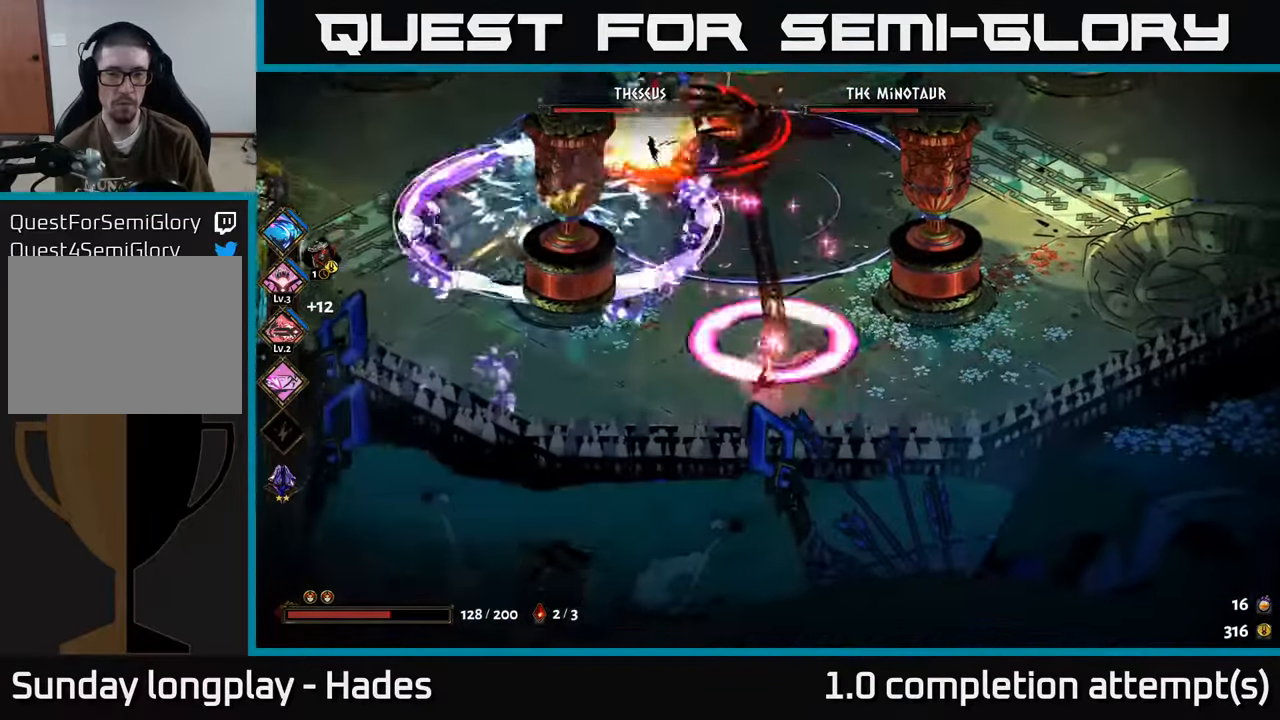
{"buttons": [], "left_stick": "up-left", "events": [[317, "left_stick", "up-left"]]}
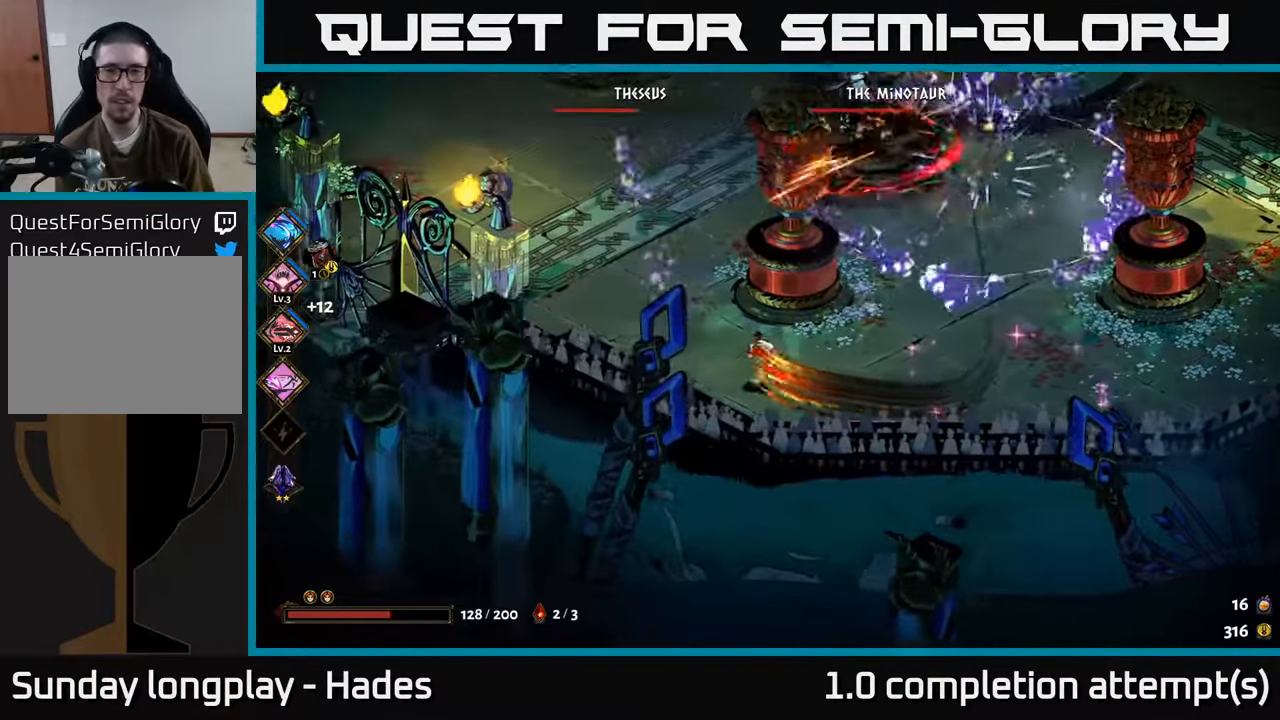
{"buttons": ["B"], "left_stick": "right", "events": [[67, "A", "down"], [117, "left_stick", "up-right"], [167, "A", "up"], [250, "A", "down"], [317, "A", "up"], [317, "B", "down"], [417, "left_stick", "right"]]}
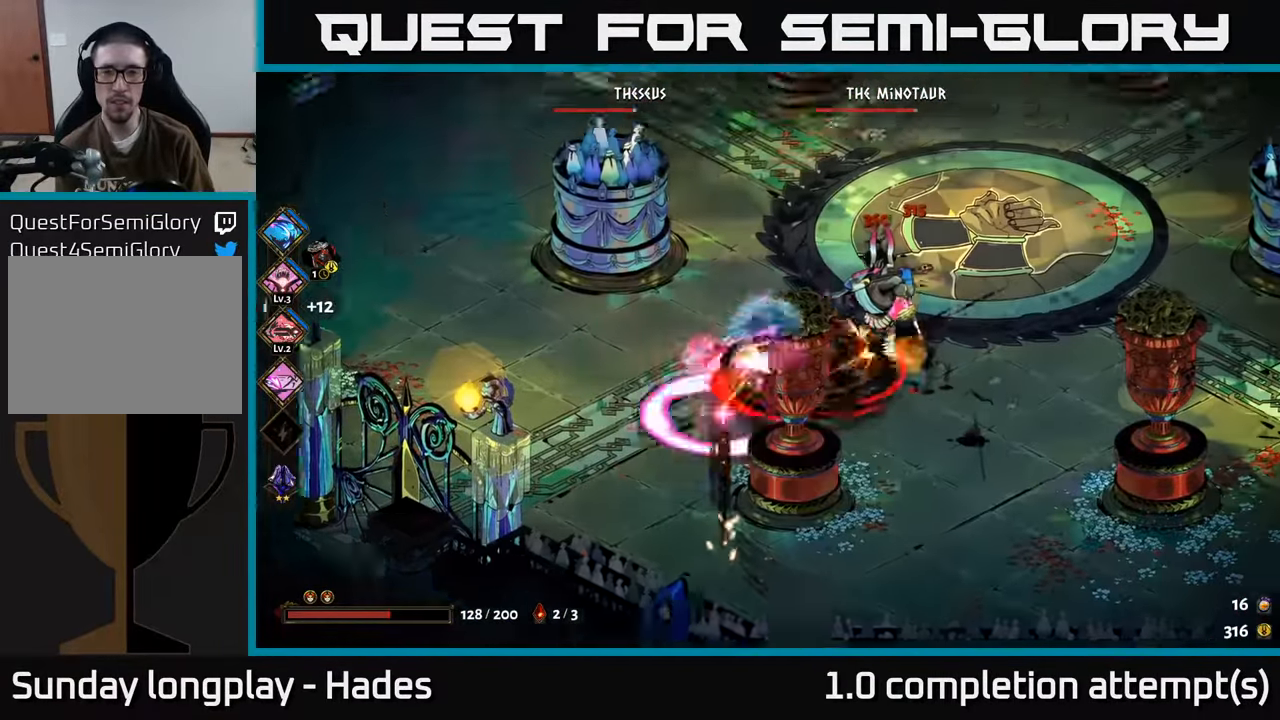
{"buttons": ["B"], "left_stick": "right", "events": [[117, "B", "up"], [300, "B", "down"], [384, "B", "up"], [450, "B", "down"]]}
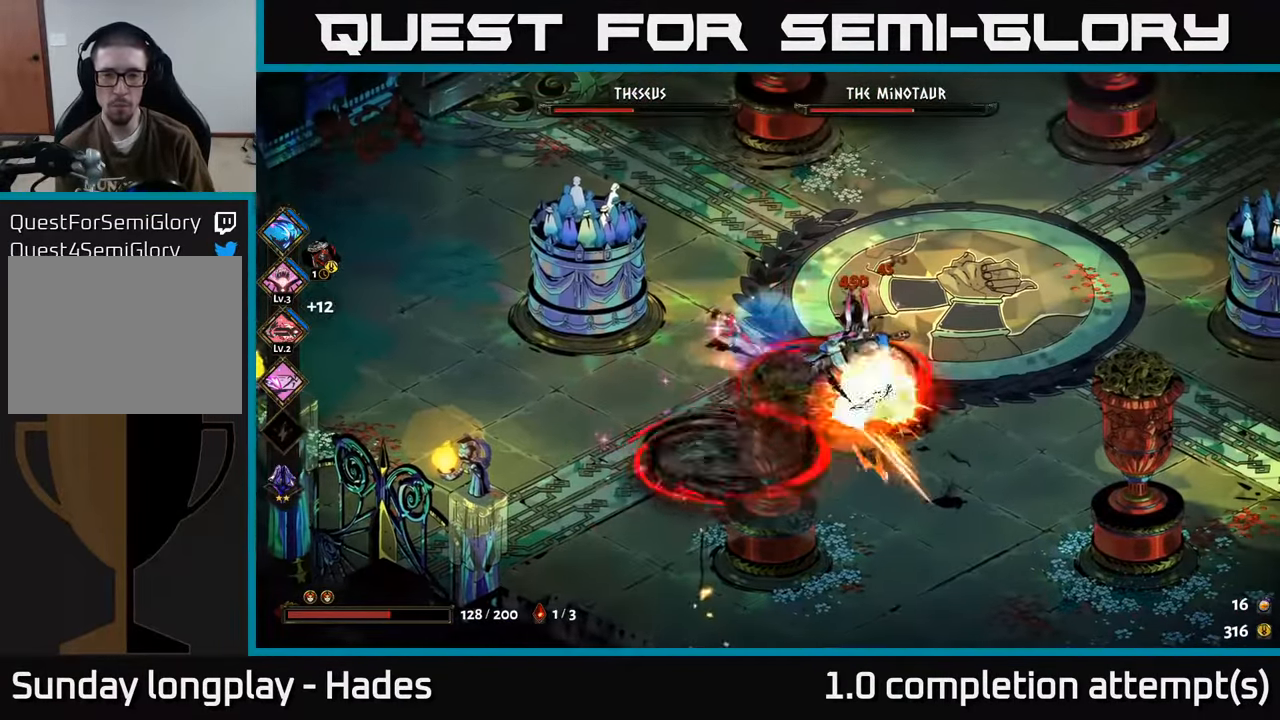
{"buttons": ["Y"], "left_stick": "right", "events": [[50, "B", "up"], [284, "A", "down"], [417, "A", "up"], [500, "Y", "down"]]}
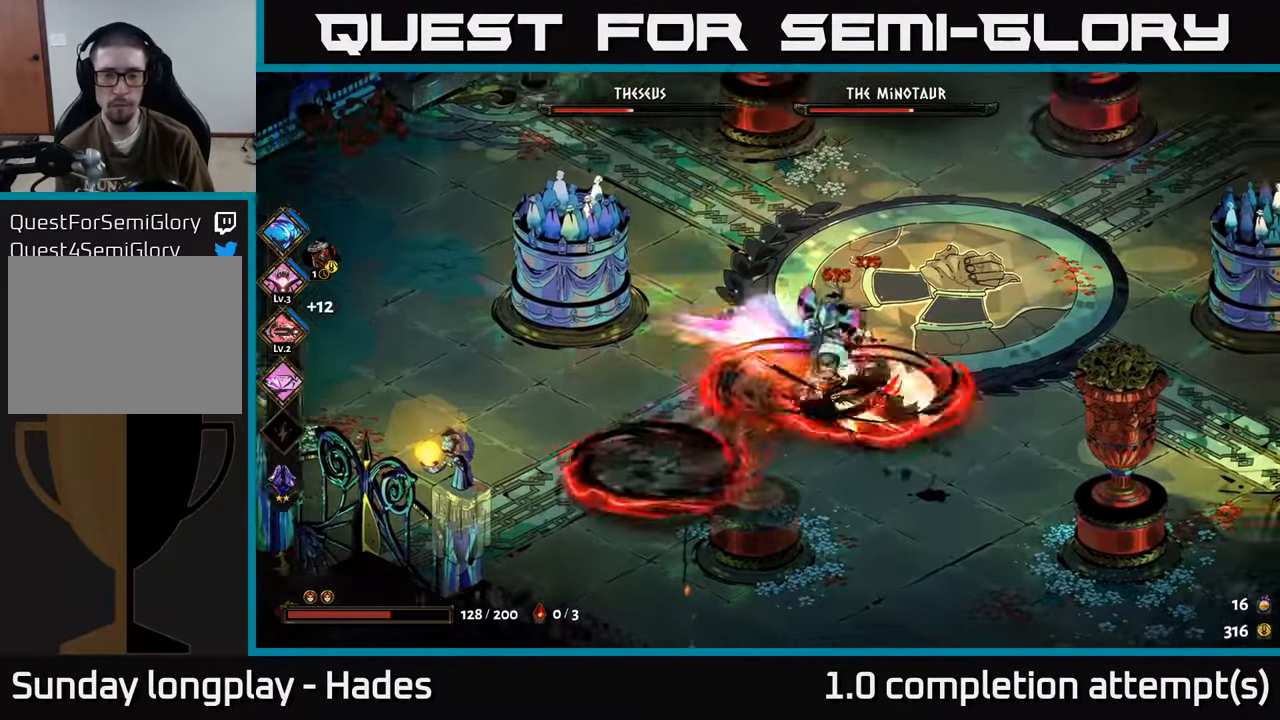
{"buttons": [], "left_stick": "right", "events": [[84, "Y", "up"], [100, "left_stick", "up-left"], [200, "left_stick", "center"], [450, "left_stick", "right"]]}
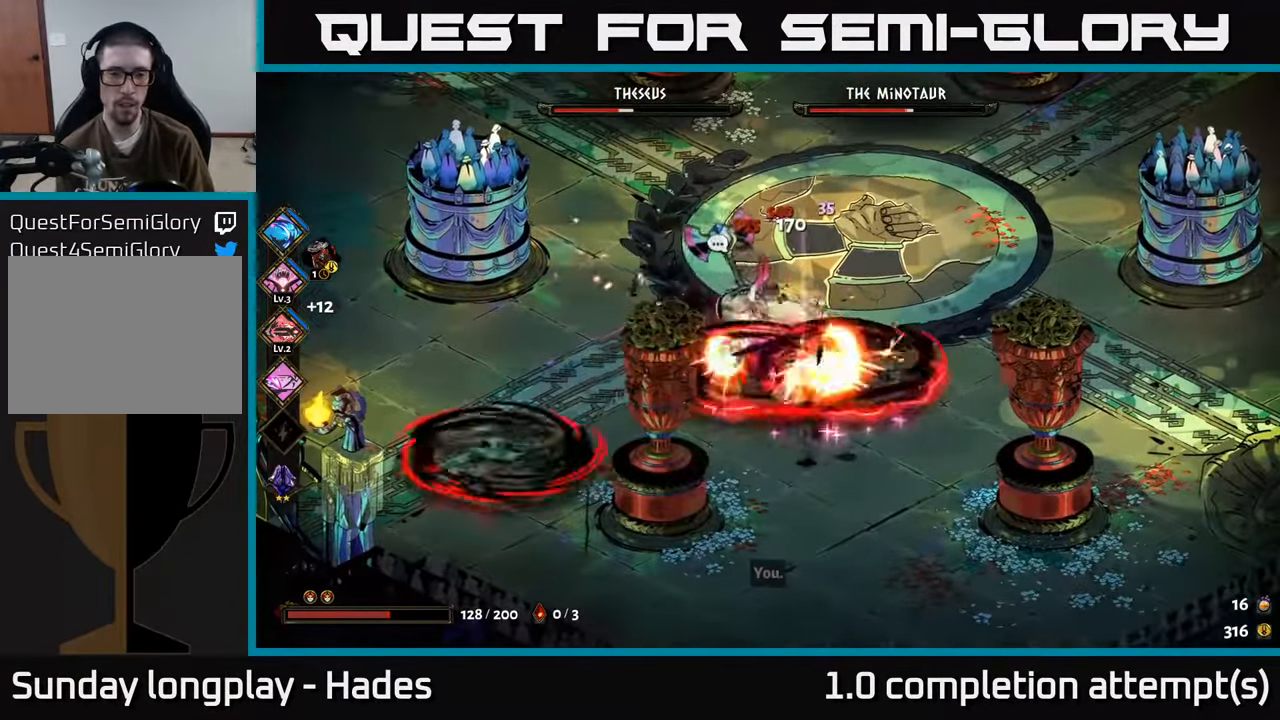
{"buttons": [], "left_stick": "right", "events": [[117, "A", "down"], [167, "X", "down"], [234, "A", "up"], [250, "X", "up"], [333, "A", "down"], [333, "X", "down"], [383, "X", "up"], [433, "A", "up"]]}
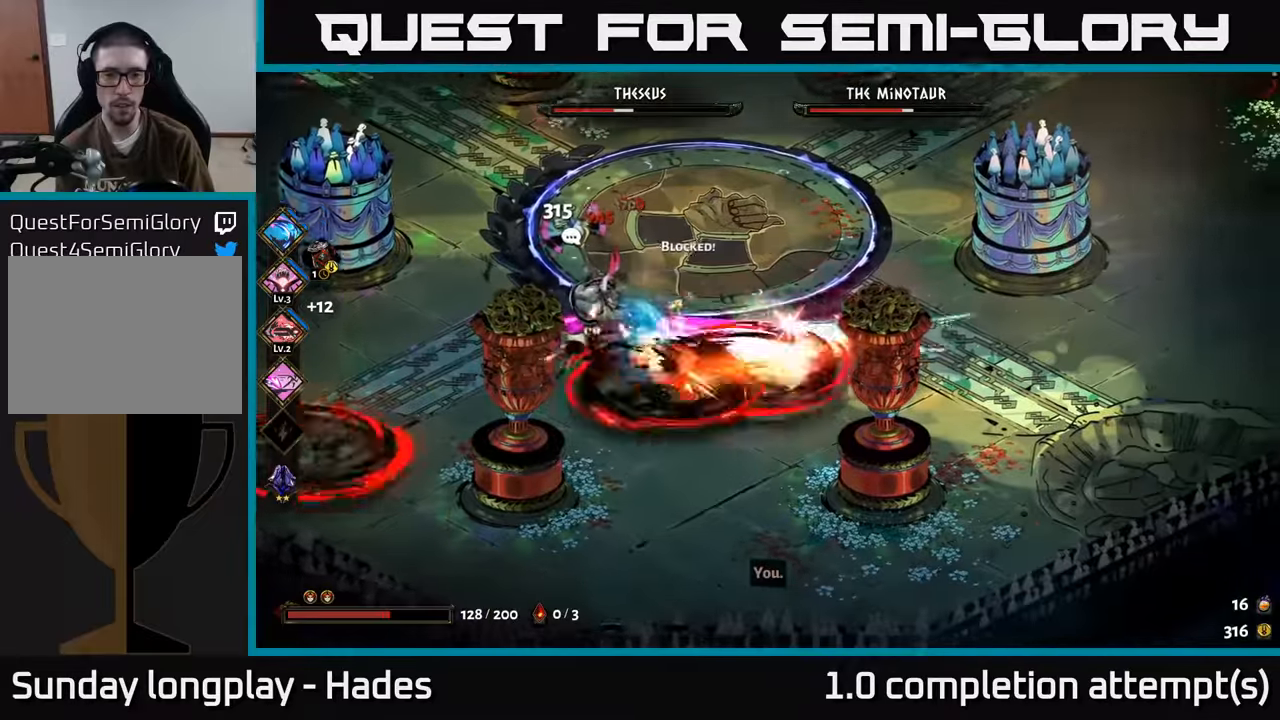
{"buttons": ["L3"], "left_stick": "down-right", "events": [[16, "A", "down"], [83, "left_stick", "down-right"], [116, "A", "up"], [266, "L3", "down"]]}
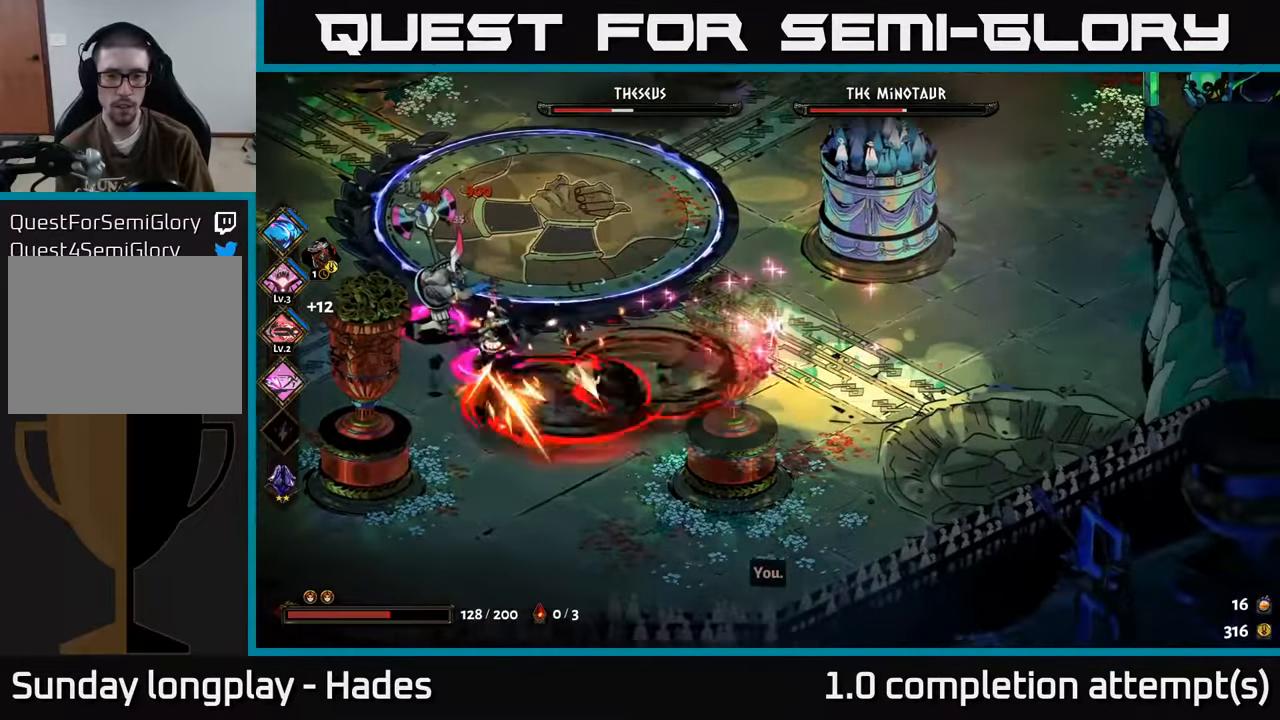
{"buttons": [], "left_stick": "down-left", "events": [[16, "L3", "up"], [216, "left_stick", "down"], [450, "left_stick", "down-left"]]}
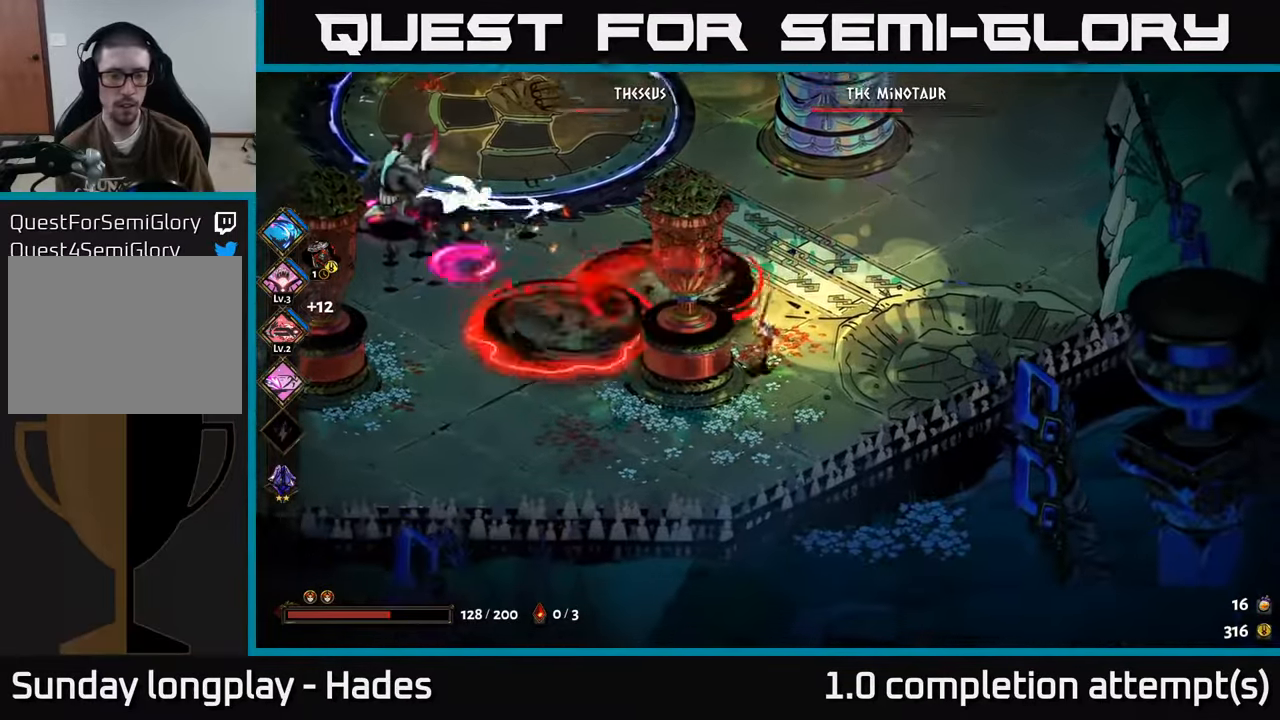
{"buttons": ["A"], "left_stick": "left", "events": [[450, "A", "down"], [500, "left_stick", "left"]]}
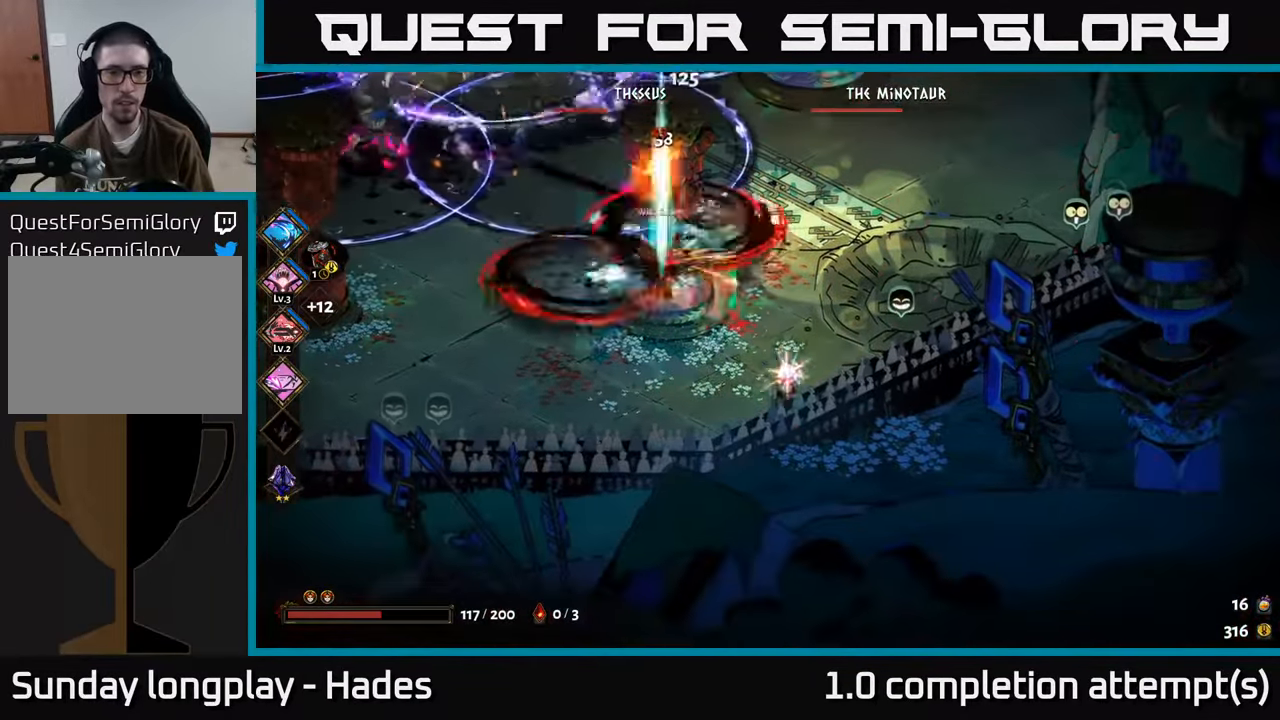
{"buttons": [], "left_stick": "up-left", "events": [[50, "A", "up"], [183, "left_stick", "up-left"]]}